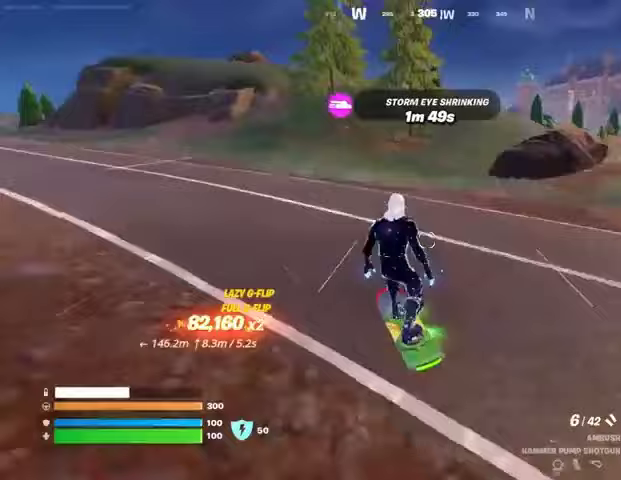
Gameplay with a controller (PlayStation layout); each line is a JSON object with the inputs held at the frame after it. "events" lists button and stick changes between this image and that frame as [ms after this image, input, new state], when the widget could be followed in between.
{"buttons": [], "left_stick": "up-left", "right_stick": "center", "events": [[33, "left_stick", "up-left"], [67, "right_stick", "left"], [167, "right_stick", "center"]]}
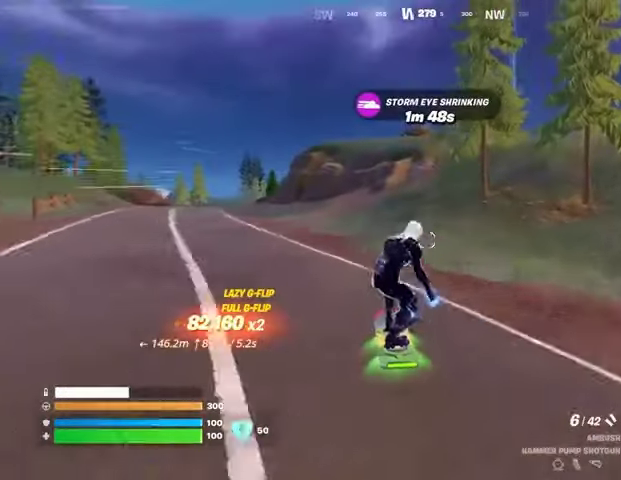
{"buttons": [], "left_stick": "up", "right_stick": "center", "events": [[167, "left_stick", "up"]]}
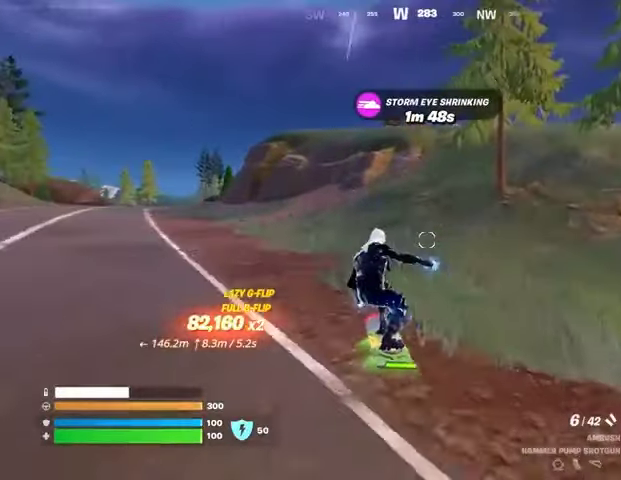
{"buttons": [], "left_stick": "up-right", "right_stick": "center", "events": [[267, "left_stick", "up-right"]]}
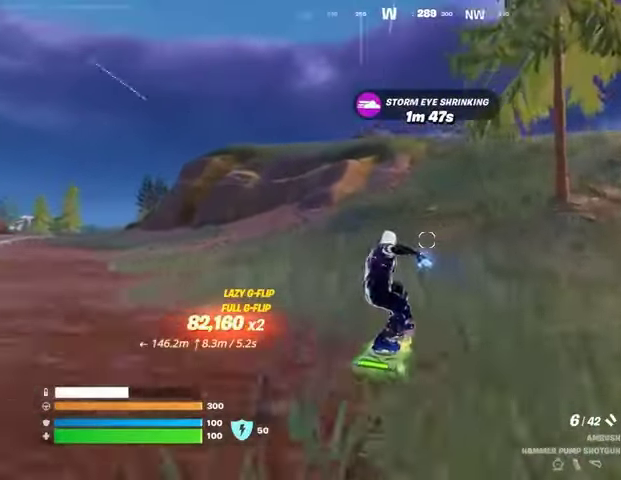
{"buttons": [], "left_stick": "up", "right_stick": "center", "events": [[333, "left_stick", "up"]]}
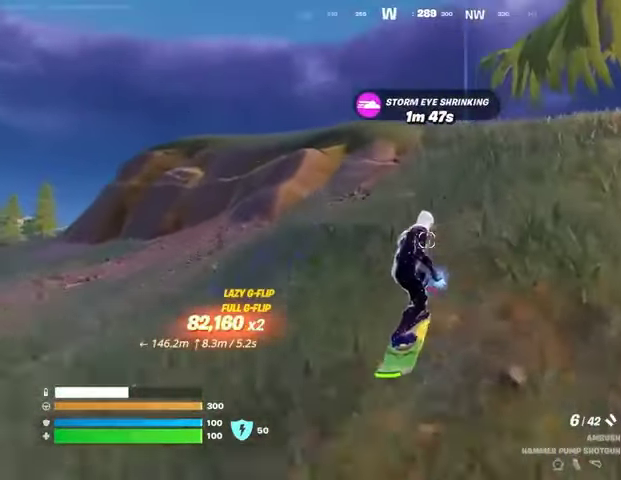
{"buttons": [], "left_stick": "up", "right_stick": "center", "events": []}
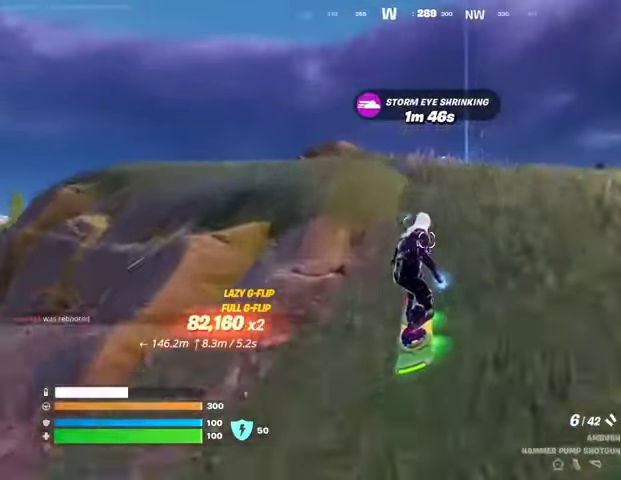
{"buttons": [], "left_stick": "up", "right_stick": "center", "events": []}
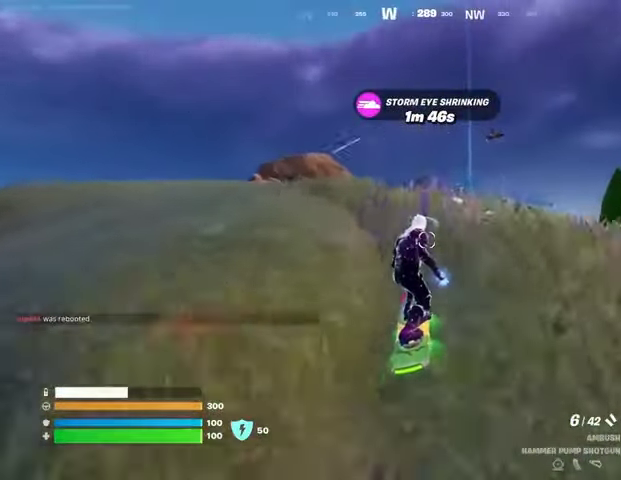
{"buttons": [], "left_stick": "down", "right_stick": "center", "events": [[33, "CROSS", "down"], [133, "CROSS", "up"], [400, "left_stick", "down"]]}
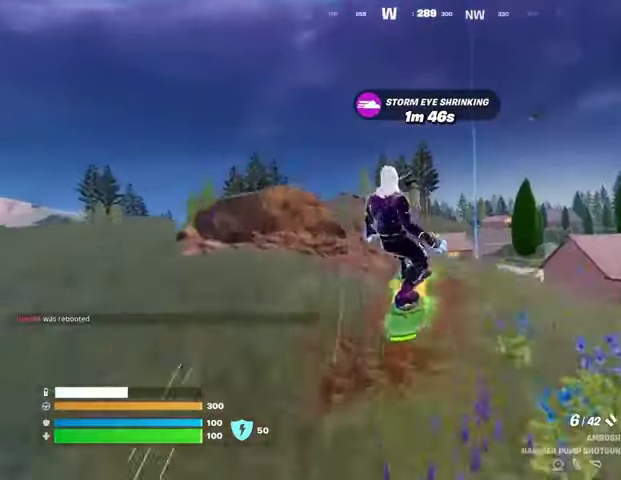
{"buttons": ["L3"], "left_stick": "up-right", "right_stick": "center", "events": [[67, "left_stick", "down-right"], [100, "L3", "down"], [167, "left_stick", "up-right"]]}
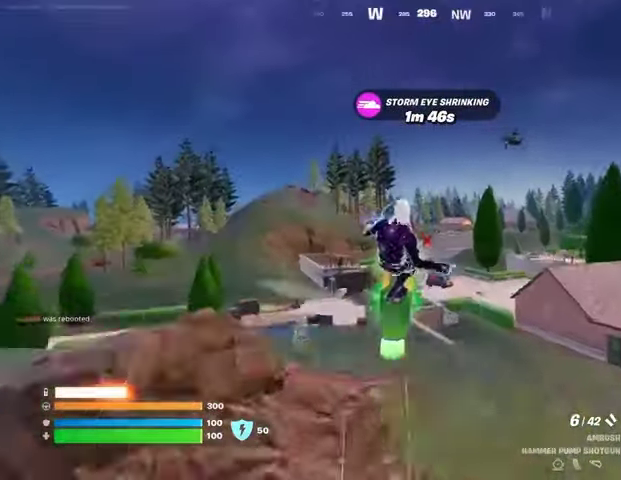
{"buttons": ["L3"], "left_stick": "down-right", "right_stick": "center", "events": [[300, "left_stick", "down-right"]]}
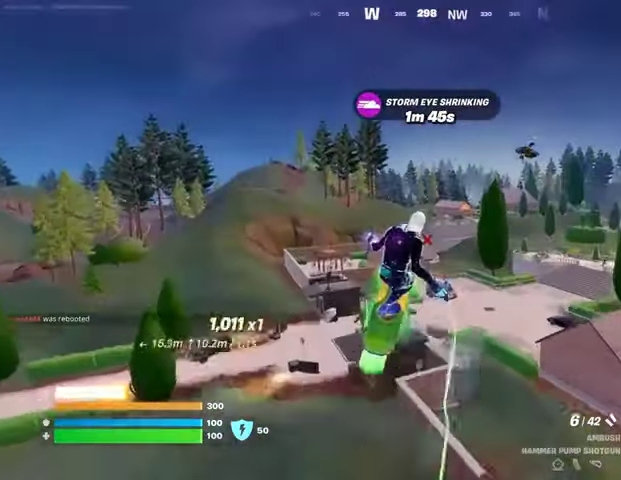
{"buttons": [], "left_stick": "down-right", "right_stick": "center", "events": [[200, "L3", "up"]]}
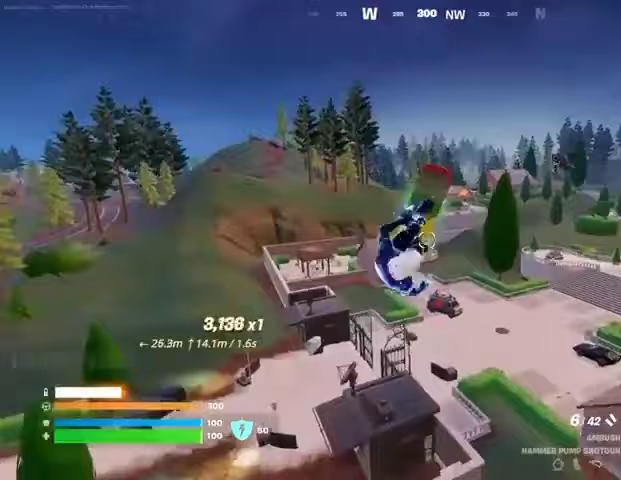
{"buttons": [], "left_stick": "down-right", "right_stick": "center", "events": []}
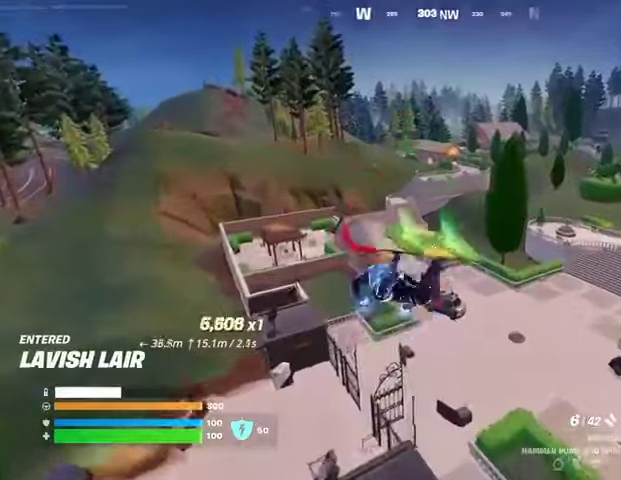
{"buttons": [], "left_stick": "up", "right_stick": "center", "events": [[300, "left_stick", "center"], [400, "left_stick", "up"]]}
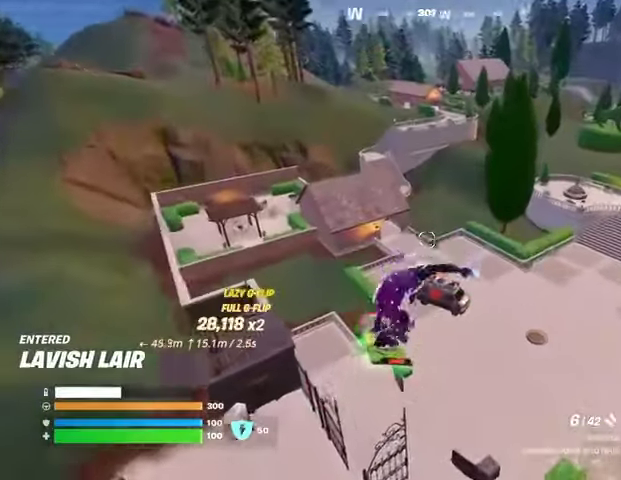
{"buttons": [], "left_stick": "down", "right_stick": "up-right", "events": [[100, "left_stick", "center"], [233, "left_stick", "down"], [500, "right_stick", "up-right"]]}
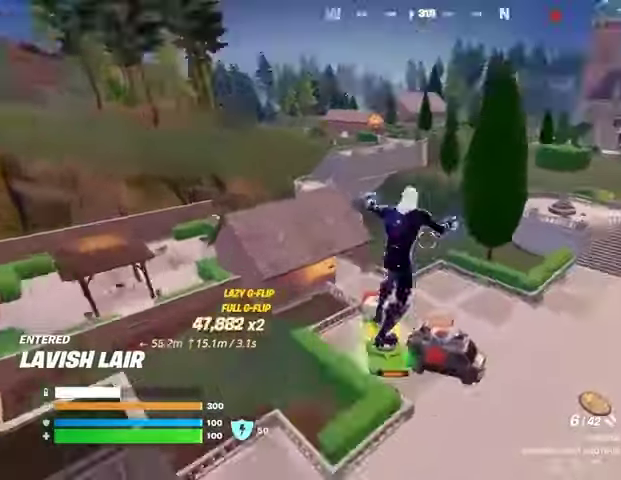
{"buttons": ["SQUARE"], "left_stick": "center", "right_stick": "center", "events": [[133, "left_stick", "center"], [133, "right_stick", "center"], [400, "SQUARE", "down"]]}
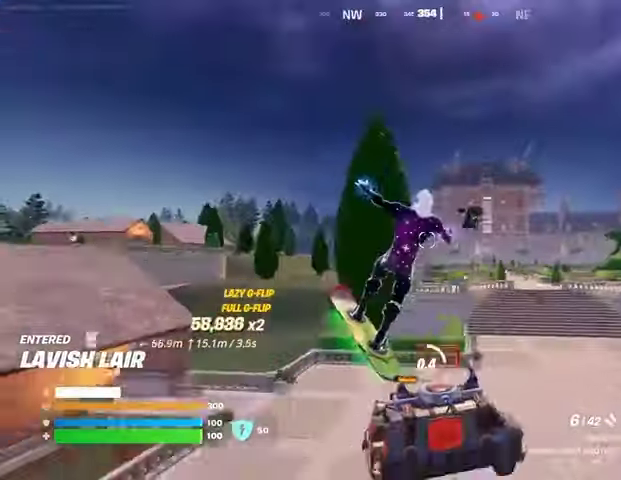
{"buttons": ["L3"], "left_stick": "up-left", "right_stick": "right", "events": [[33, "left_stick", "up-left"], [367, "SQUARE", "up"], [433, "L3", "down"], [467, "right_stick", "right"]]}
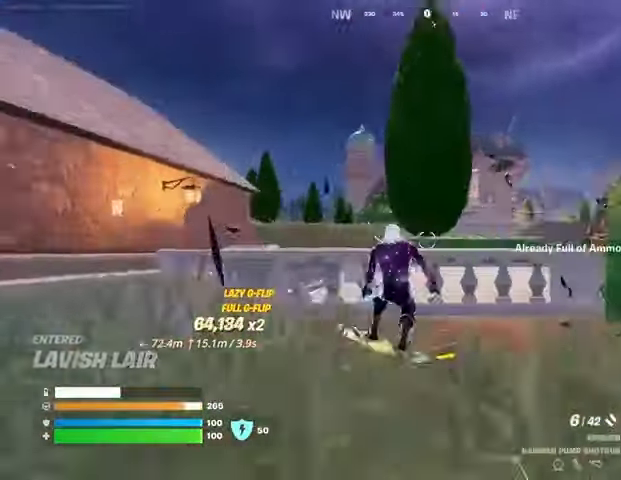
{"buttons": [], "left_stick": "up-right", "right_stick": "center", "events": [[33, "L3", "up"], [33, "left_stick", "up"], [133, "CROSS", "down"], [133, "right_stick", "center"], [200, "CROSS", "up"], [267, "right_stick", "left"], [367, "left_stick", "up-right"], [400, "right_stick", "center"]]}
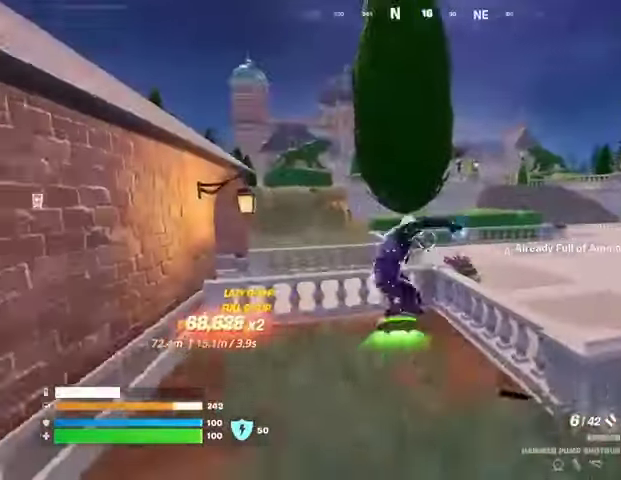
{"buttons": ["SQUARE"], "left_stick": "up-right", "right_stick": "center", "events": [[33, "SQUARE", "down"]]}
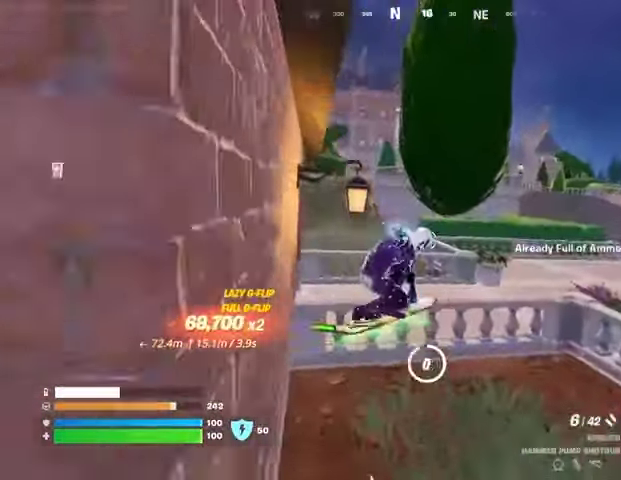
{"buttons": [], "left_stick": "up", "right_stick": "center", "events": [[100, "SQUARE", "up"], [233, "right_stick", "right"], [333, "L3", "down"], [400, "CROSS", "down"], [433, "L3", "up"], [433, "left_stick", "up"], [433, "right_stick", "center"], [500, "CROSS", "up"]]}
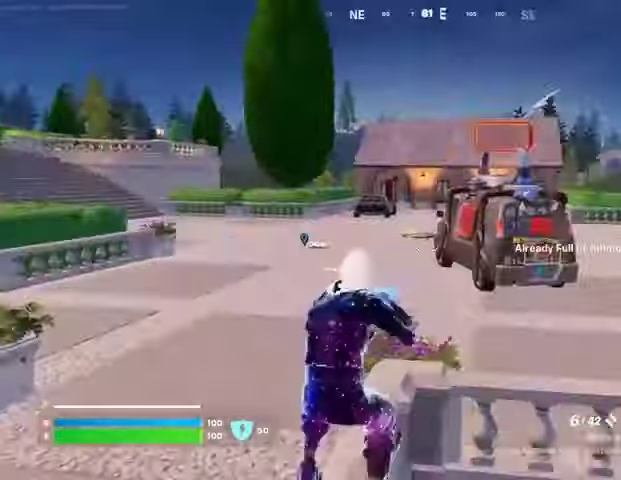
{"buttons": [], "left_stick": "up-right", "right_stick": "center", "events": [[267, "right_stick", "up-right"], [333, "left_stick", "up-right"], [333, "right_stick", "left"], [367, "L1", "down"], [433, "L1", "up"], [500, "right_stick", "center"]]}
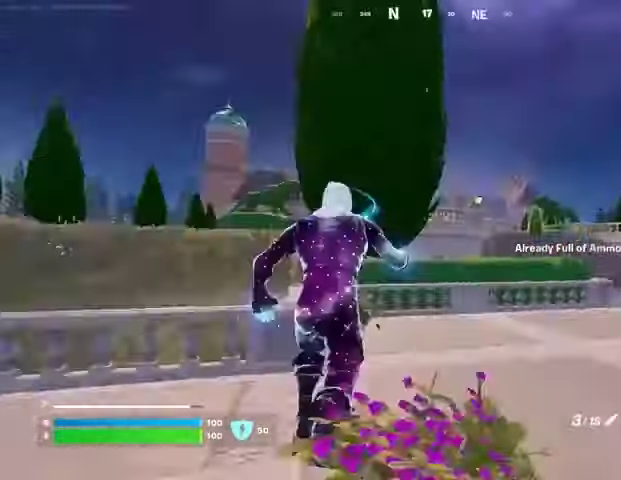
{"buttons": [], "left_stick": "up-right", "right_stick": "right", "events": [[467, "right_stick", "right"]]}
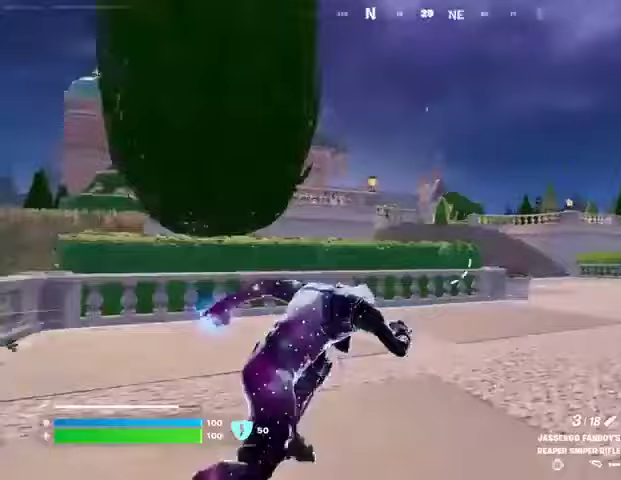
{"buttons": [], "left_stick": "up-right", "right_stick": "center", "events": [[133, "right_stick", "left"], [233, "right_stick", "center"]]}
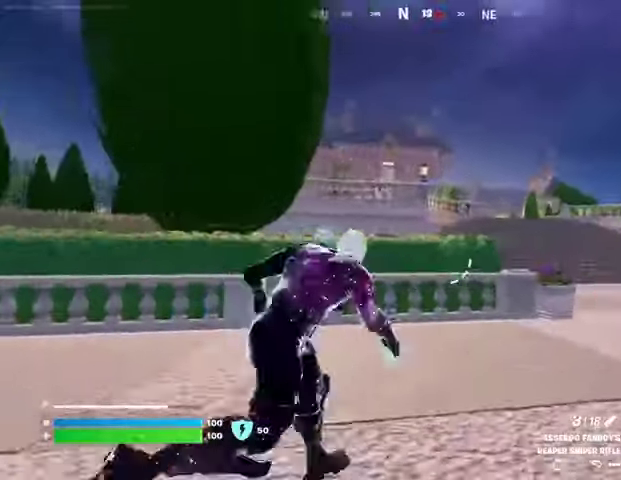
{"buttons": ["L2"], "left_stick": "up-right", "right_stick": "left", "events": [[33, "L2", "down"], [33, "right_stick", "up-right"], [133, "right_stick", "center"], [267, "right_stick", "left"]]}
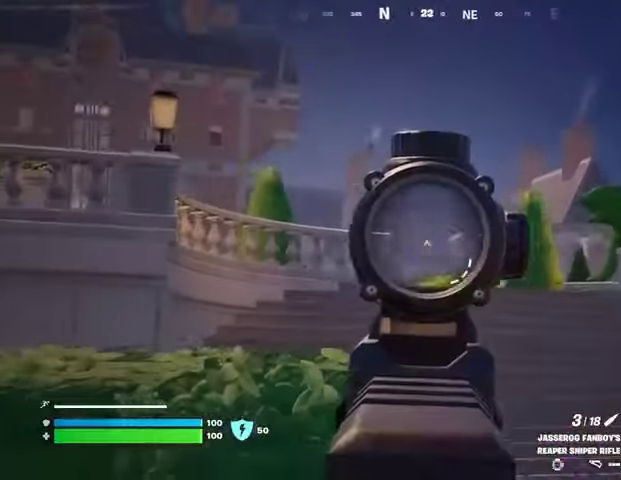
{"buttons": ["L2"], "left_stick": "up-right", "right_stick": "center", "events": [[333, "right_stick", "center"]]}
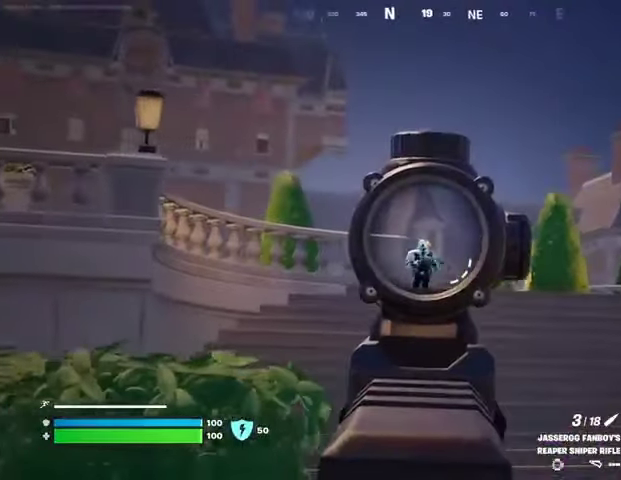
{"buttons": ["R1"], "left_stick": "up-right", "right_stick": "up-left", "events": [[67, "right_stick", "down"], [100, "left_stick", "up-left"], [133, "L2", "up"], [133, "R2", "down"], [167, "right_stick", "up-left"], [200, "R2", "up"], [233, "right_stick", "down-left"], [300, "R1", "down"], [367, "R1", "up"], [367, "right_stick", "right"], [433, "R1", "down"], [500, "left_stick", "up-right"], [500, "right_stick", "up-left"]]}
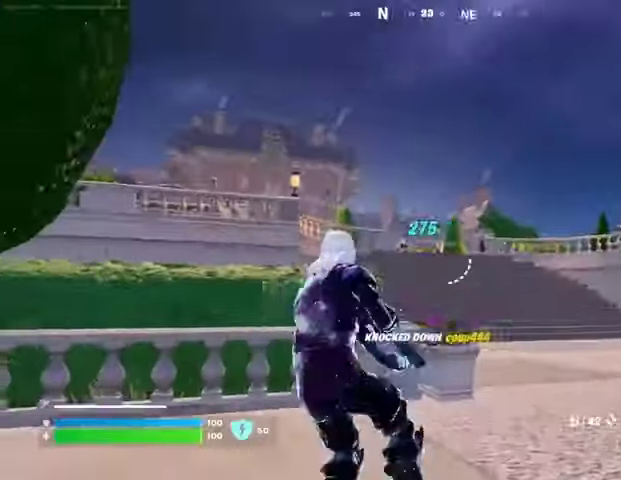
{"buttons": [], "left_stick": "up-right", "right_stick": "left", "events": [[33, "R1", "up"], [100, "right_stick", "center"], [267, "right_stick", "right"], [300, "L3", "down"], [400, "L3", "up"], [500, "right_stick", "left"]]}
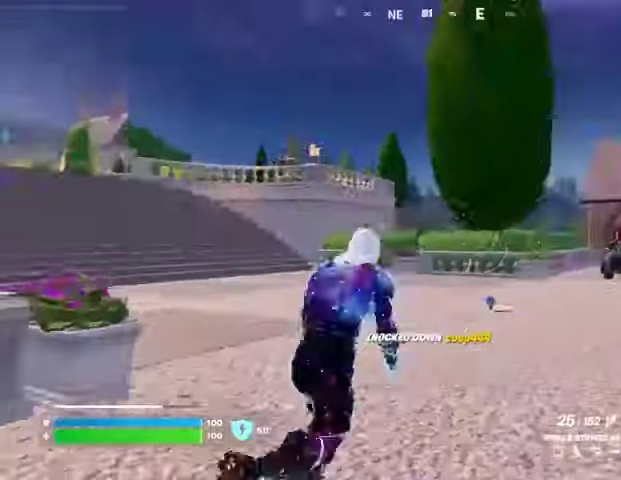
{"buttons": [], "left_stick": "up", "right_stick": "center", "events": [[200, "right_stick", "center"], [433, "left_stick", "up"]]}
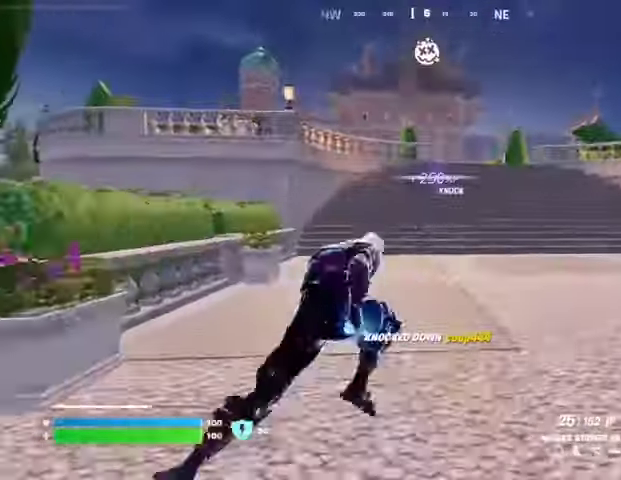
{"buttons": [], "left_stick": "up", "right_stick": "center", "events": []}
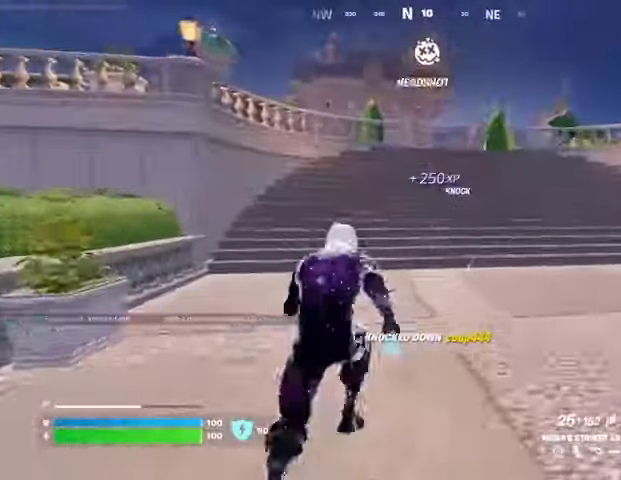
{"buttons": [], "left_stick": "up", "right_stick": "center", "events": [[167, "L1", "down"], [233, "L1", "up"], [333, "CROSS", "down"], [400, "CROSS", "up"]]}
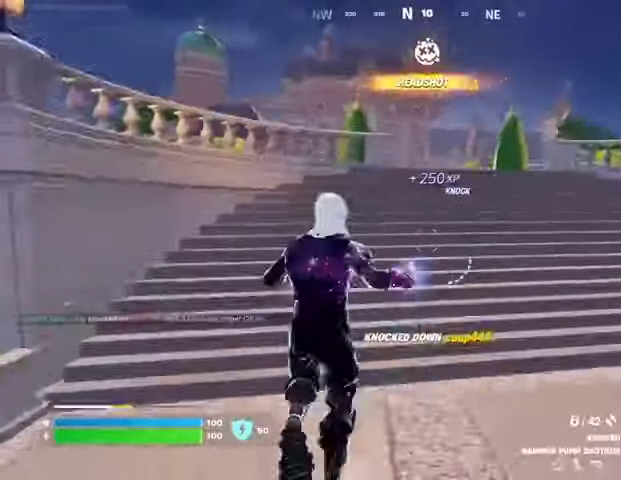
{"buttons": [], "left_stick": "up", "right_stick": "center", "events": []}
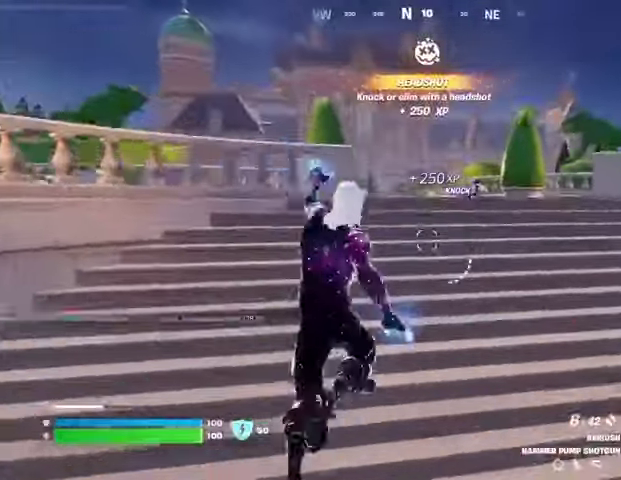
{"buttons": [], "left_stick": "down-left", "right_stick": "center", "events": [[300, "left_stick", "up-left"], [433, "L1", "down"], [500, "L1", "up"], [500, "left_stick", "down-left"]]}